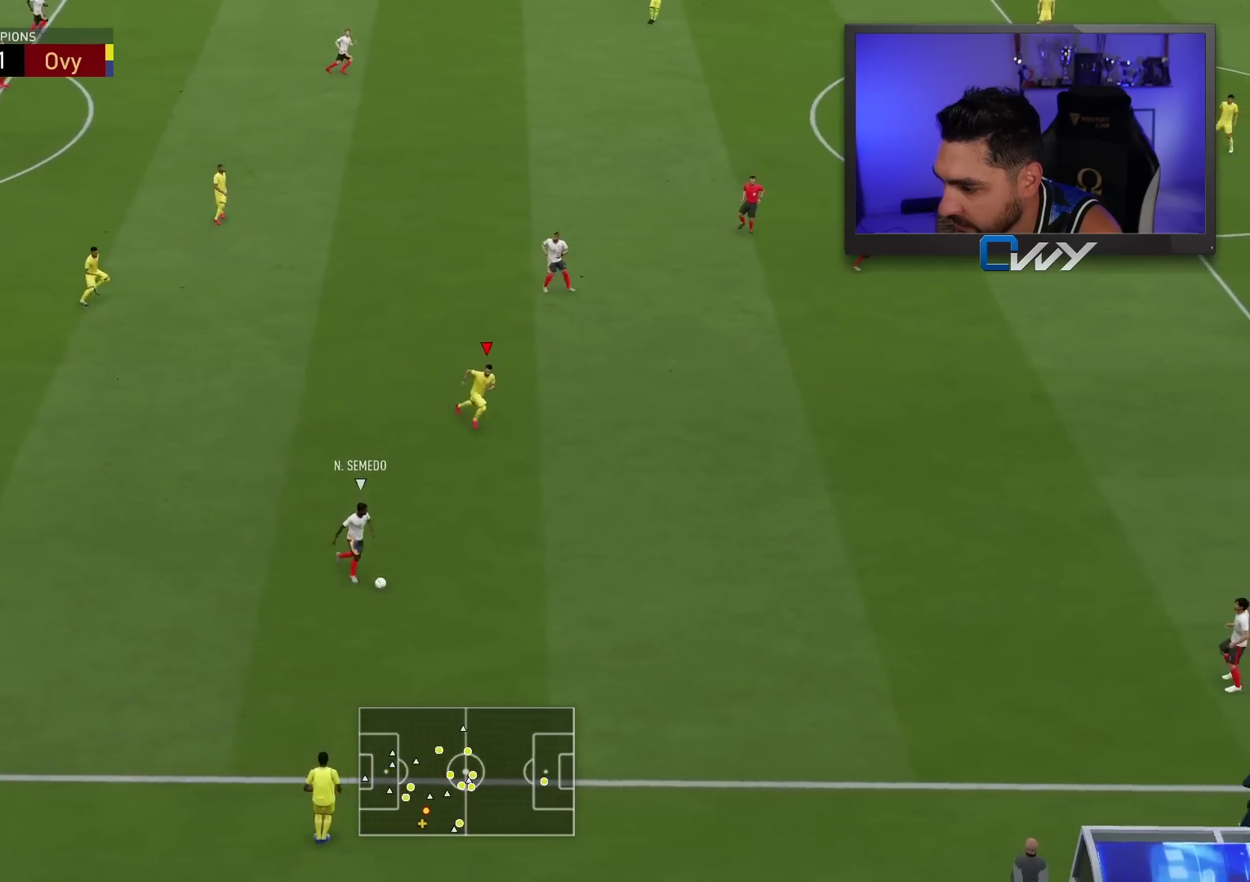
Gameplay with a controller (PlayStation layout); each line is a JSON object with the inputs held at the frame after it. "events" lists button and stick changes between this image and that frame as [ms after this image, input, new state], when the widget could be followed in between.
{"buttons": ["L2"], "left_stick": "down-right", "right_stick": "center", "events": [[300, "L2", "down"], [333, "L3", "up"], [367, "R2", "up"]]}
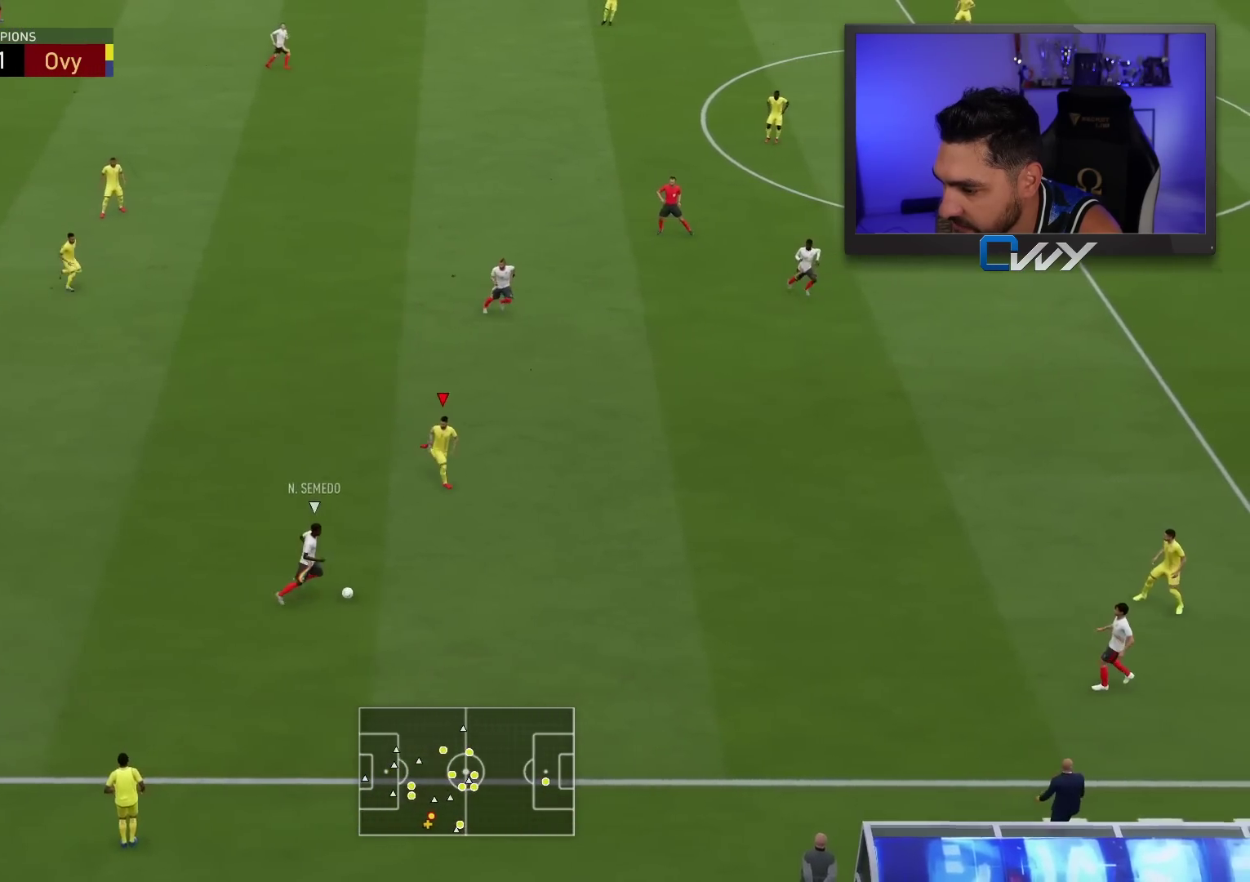
{"buttons": ["L3"], "left_stick": "down", "right_stick": "center", "events": [[67, "L3", "down"], [83, "left_stick", "down-left"], [467, "left_stick", "down"], [500, "L2", "up"]]}
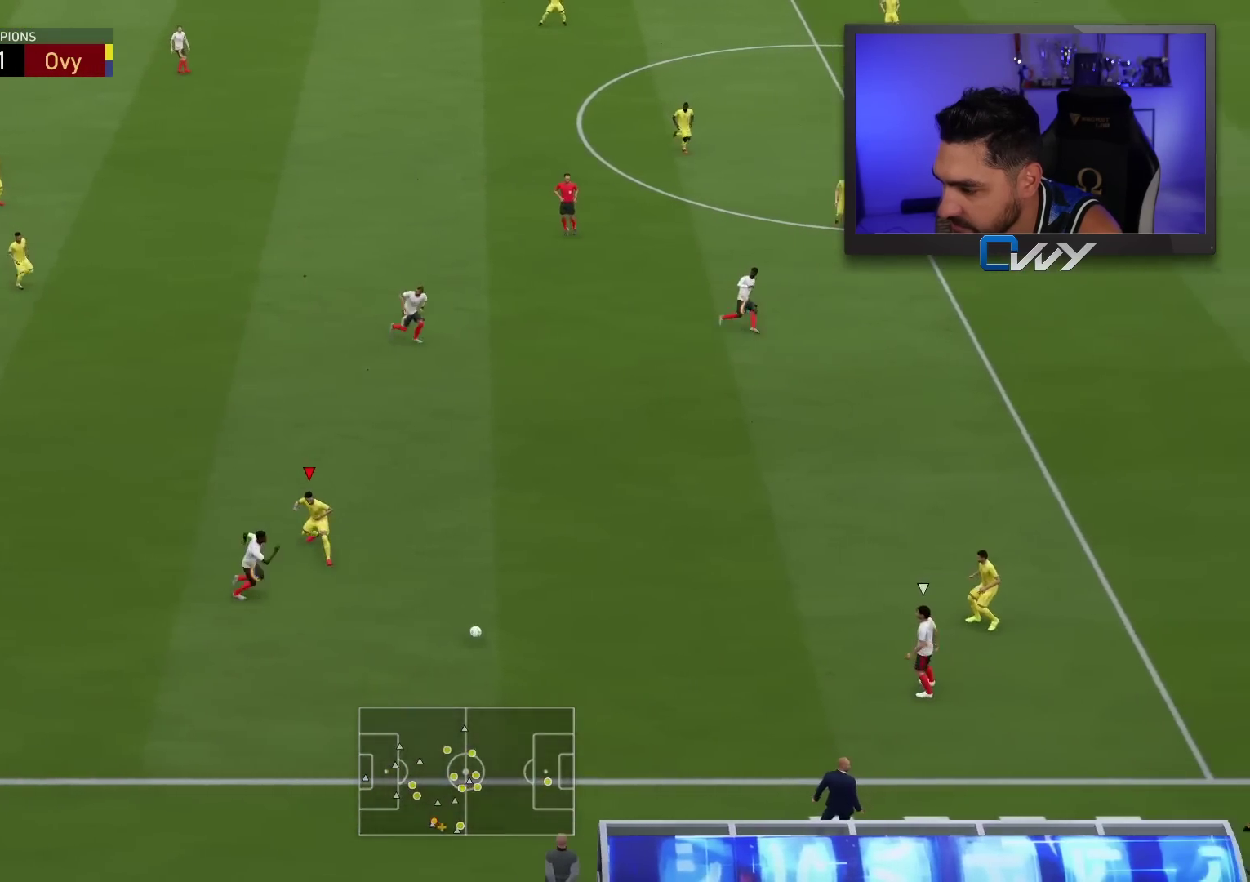
{"buttons": ["L2", "L3"], "left_stick": "up", "right_stick": "center", "events": [[17, "left_stick", "down-right"], [33, "L3", "up"], [100, "L1", "down"], [150, "left_stick", "up-left"], [200, "L1", "up"], [333, "L3", "down"], [350, "L2", "down"], [483, "left_stick", "up"]]}
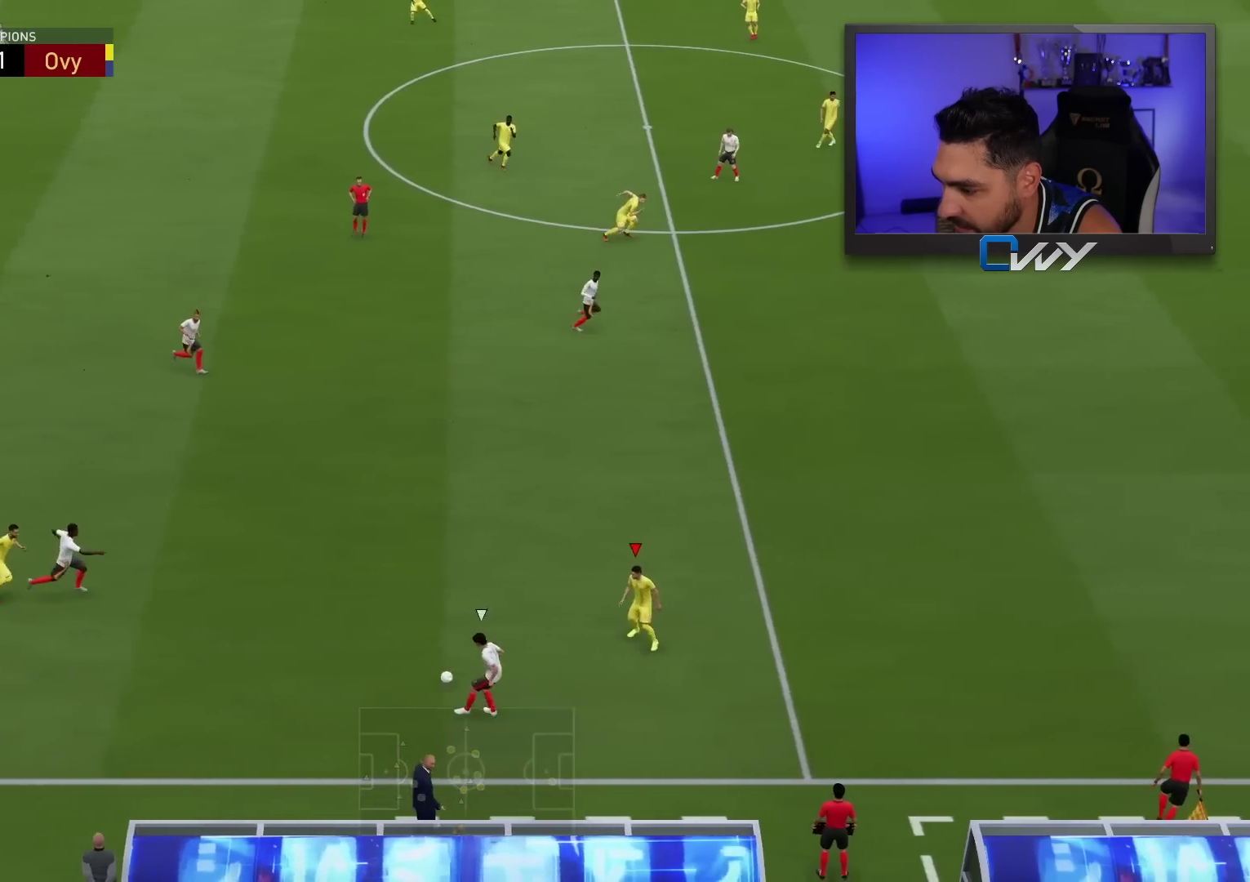
{"buttons": ["L2", "R2", "L3"], "left_stick": "right", "right_stick": "center", "events": [[33, "L3", "up"], [67, "R2", "down"], [83, "left_stick", "up-right"], [283, "left_stick", "right"], [333, "L3", "down"]]}
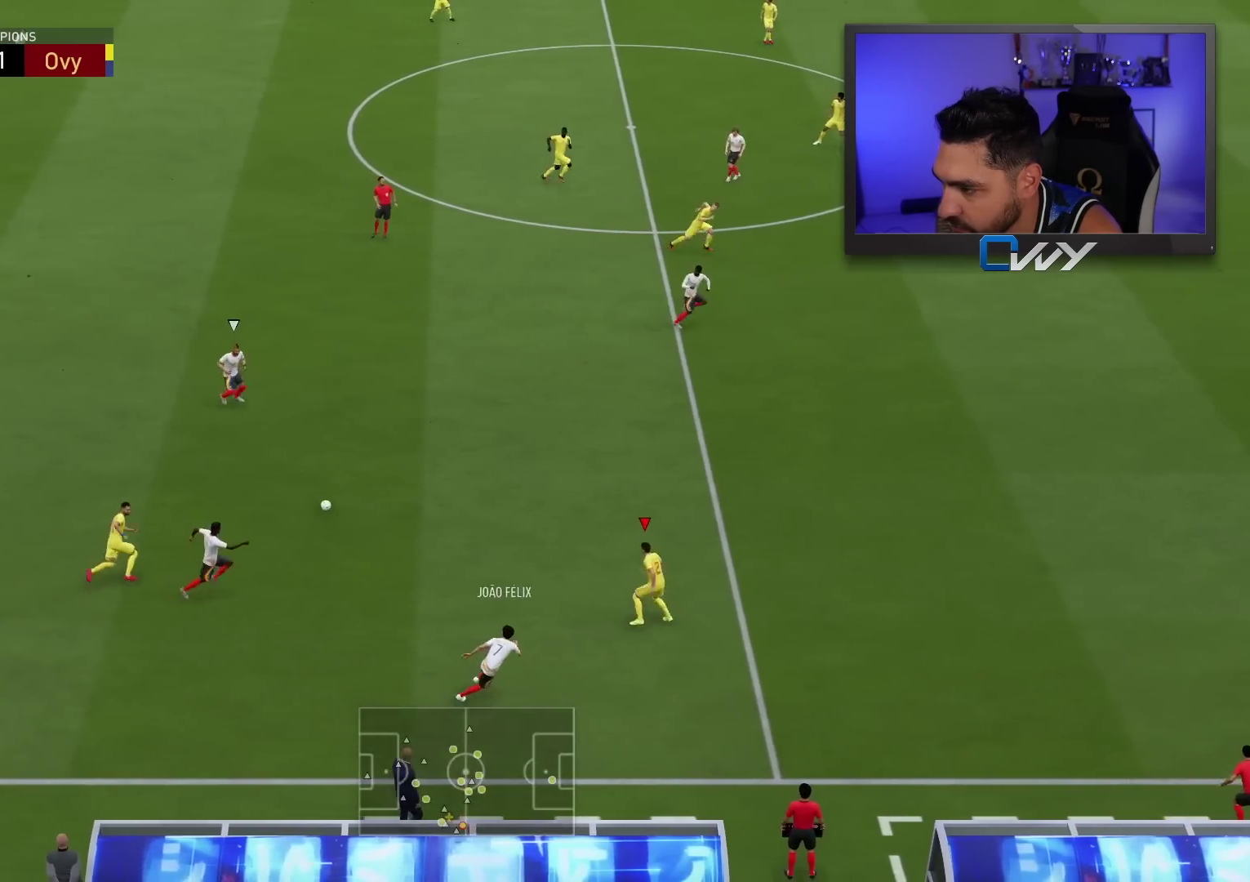
{"buttons": ["R2", "L3"], "left_stick": "down-right", "right_stick": "center", "events": [[33, "left_stick", "down-right"], [50, "right_stick", "up"], [167, "right_stick", "center"], [433, "L2", "up"]]}
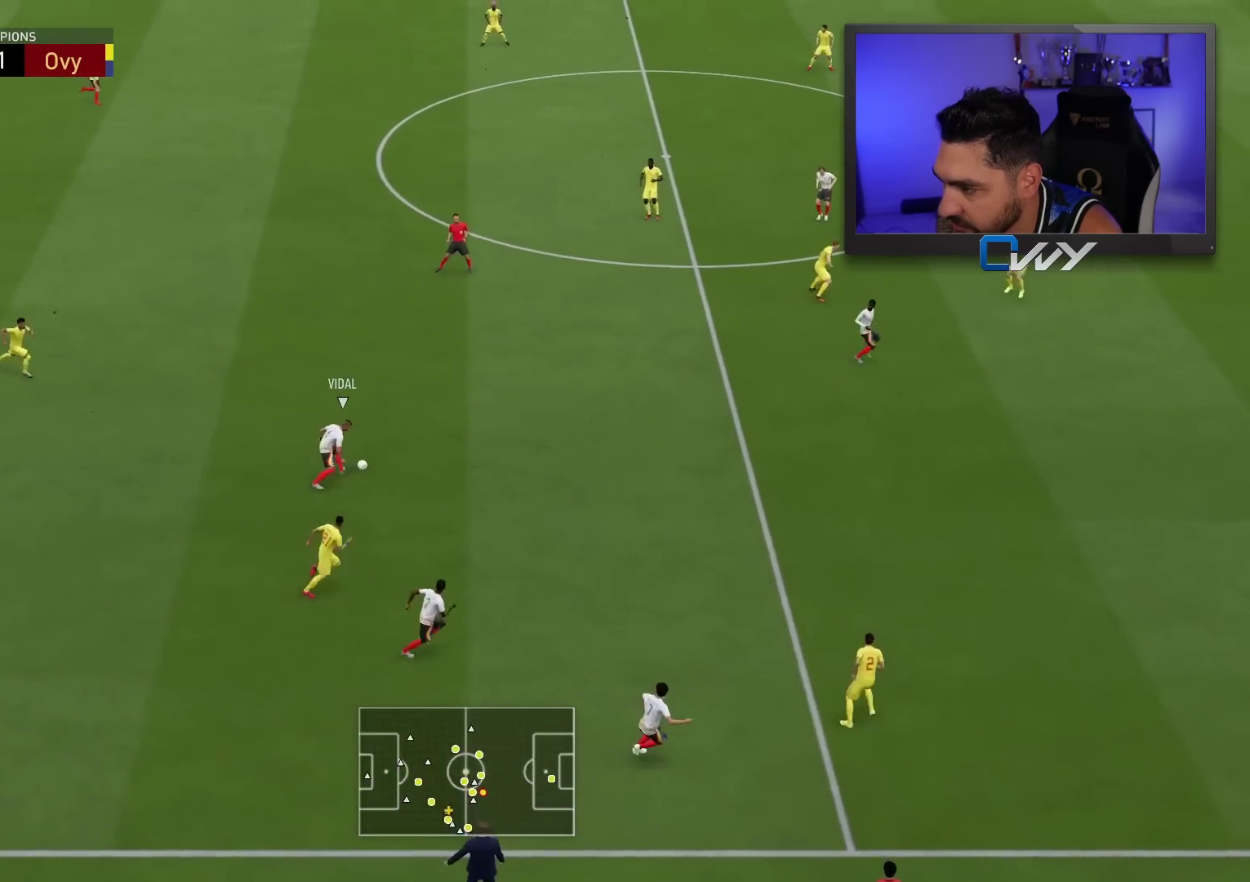
{"buttons": ["R2"], "left_stick": "up-right", "right_stick": "center", "events": [[117, "L3", "up"], [117, "left_stick", "up-right"]]}
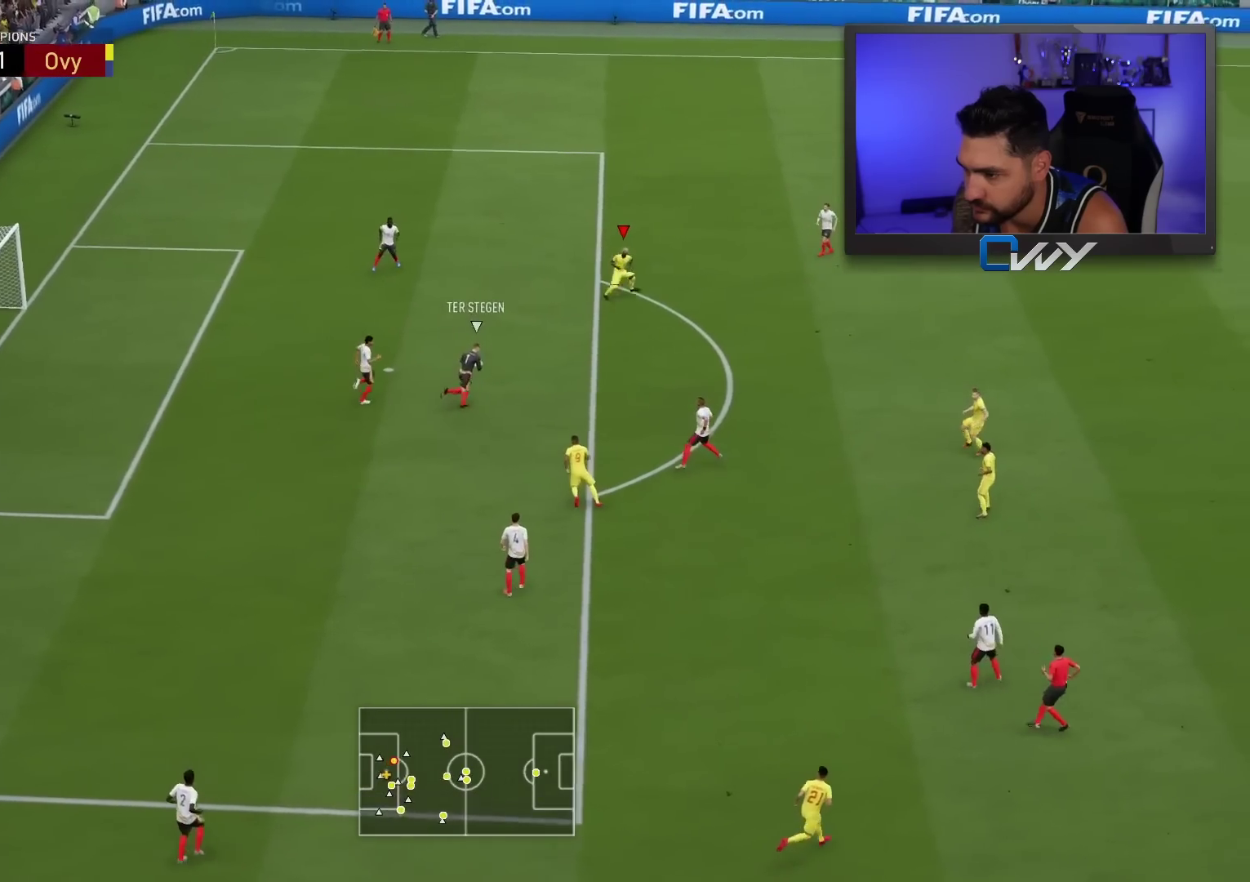
{"buttons": ["L2", "L3"], "left_stick": "up", "right_stick": "center", "events": [[50, "L2", "down"], [100, "left_stick", "up"], [133, "R2", "up"], [350, "L3", "down"]]}
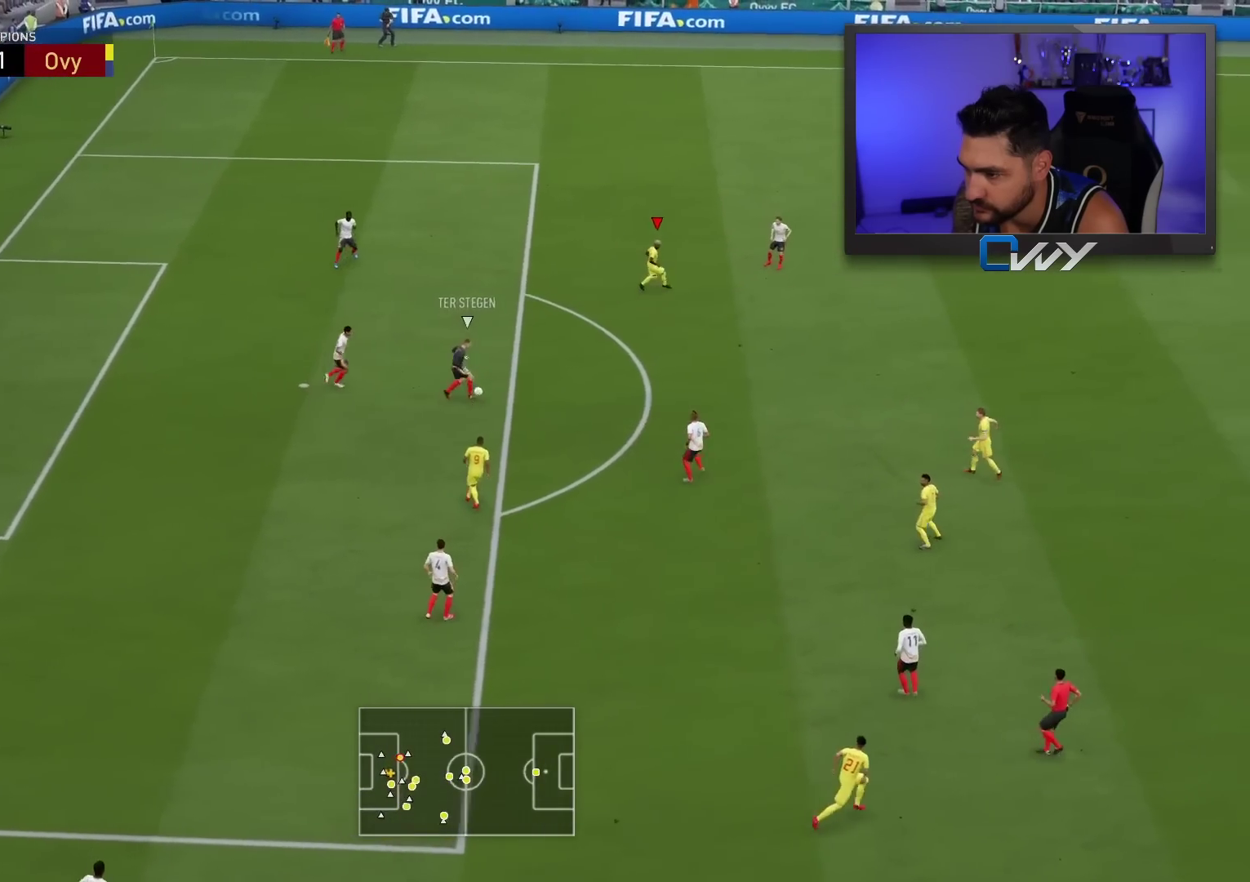
{"buttons": ["L2", "R2", "L3"], "left_stick": "down-right", "right_stick": "center", "events": [[50, "L3", "up"], [133, "left_stick", "right"], [217, "L3", "down"], [333, "R2", "down"], [333, "left_stick", "down-right"]]}
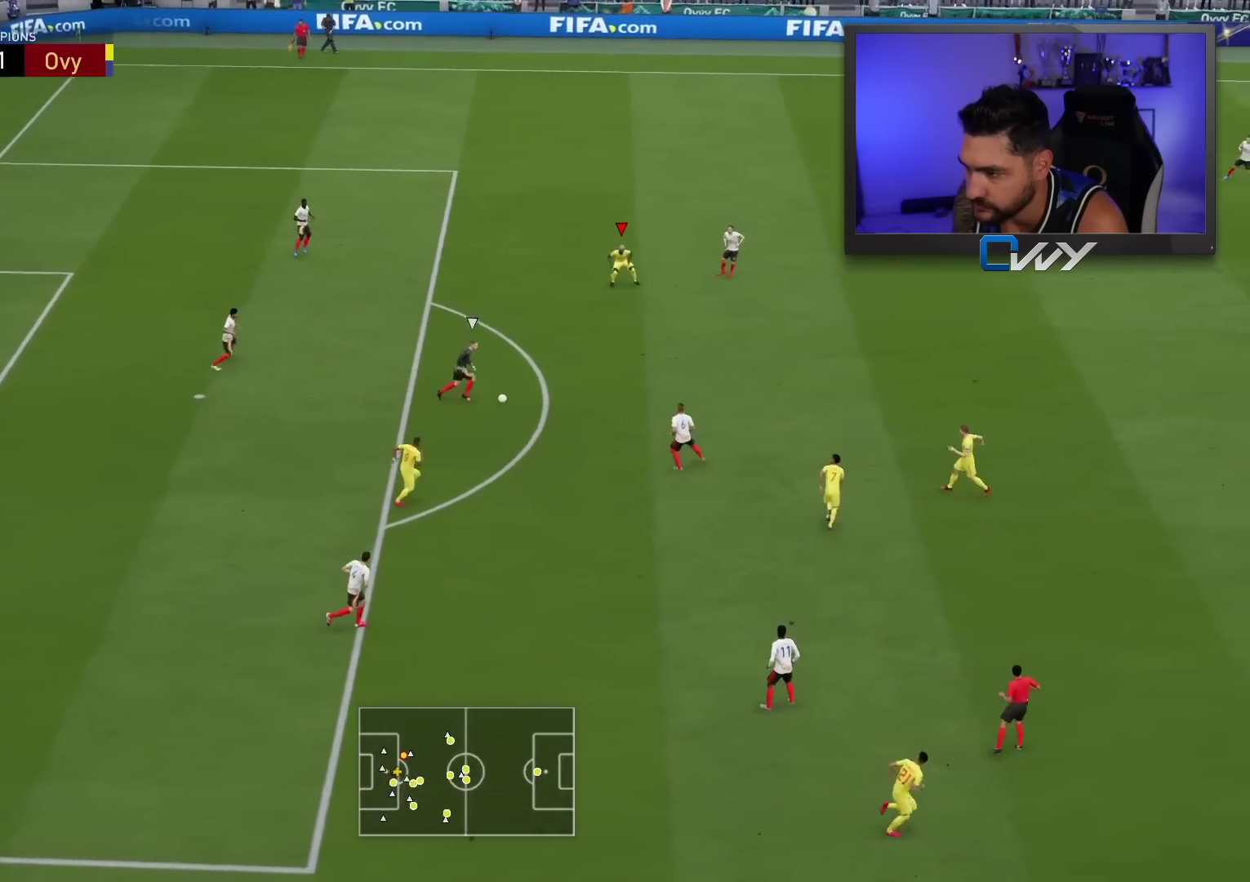
{"buttons": ["R2", "L3"], "left_stick": "right", "right_stick": "center", "events": [[67, "L2", "up"], [350, "left_stick", "right"]]}
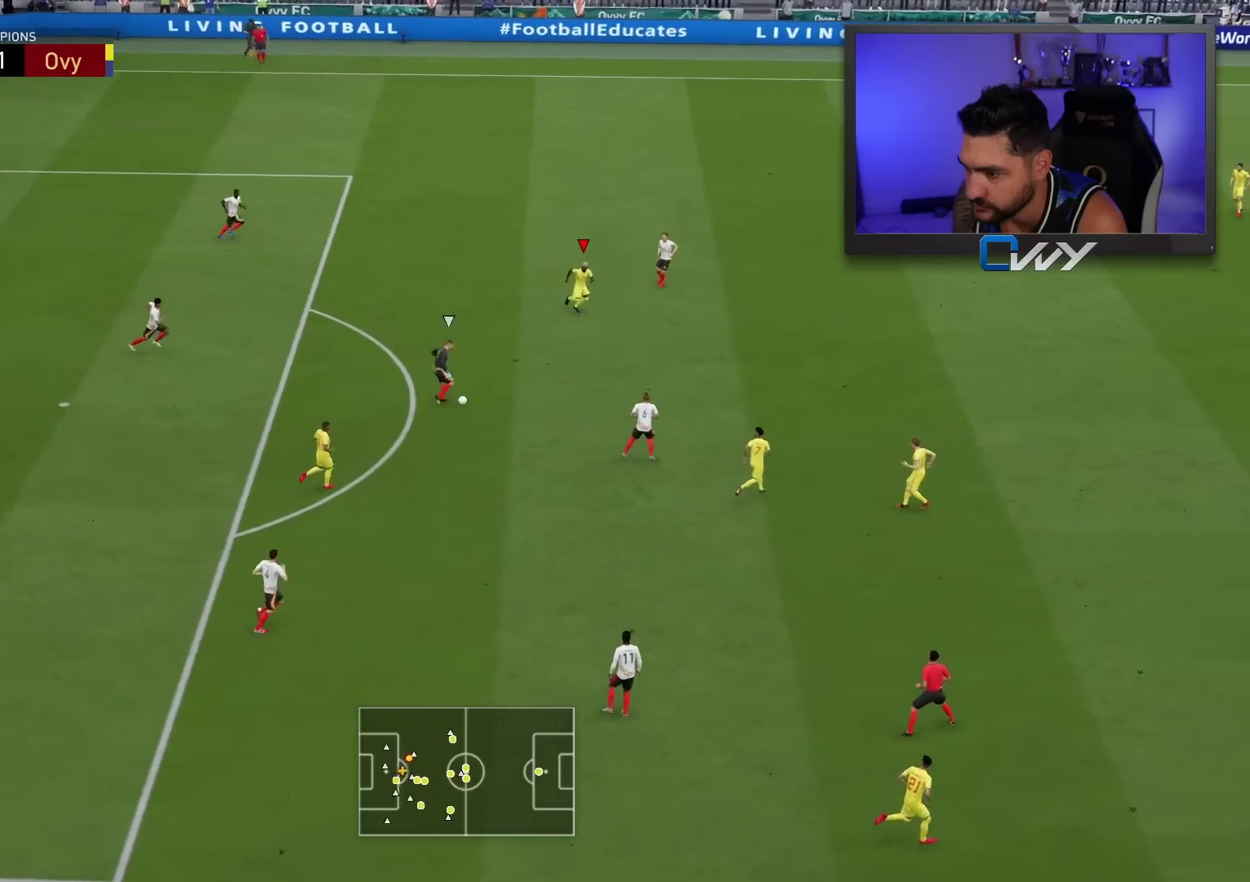
{"buttons": ["R2", "L3"], "left_stick": "right", "right_stick": "center", "events": []}
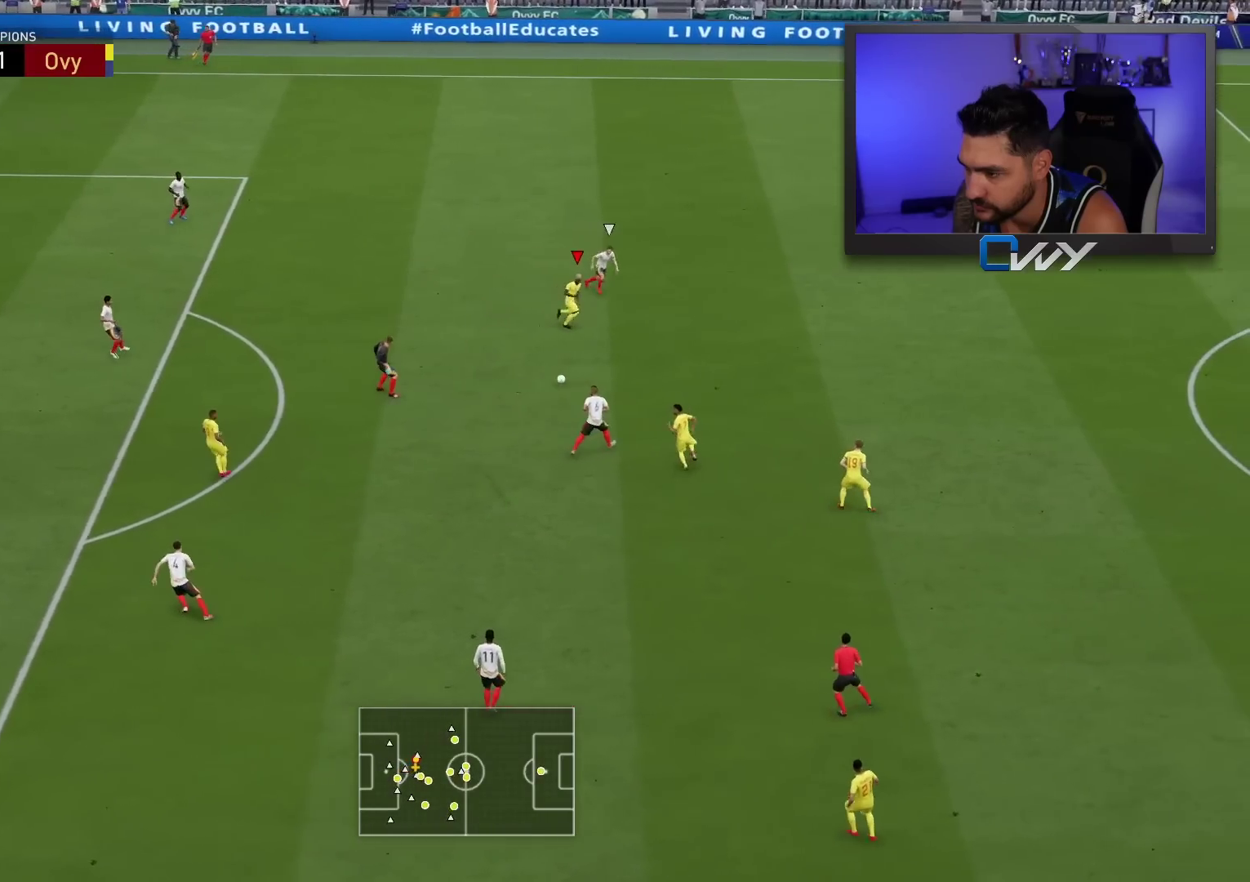
{"buttons": ["CROSS", "L3"], "left_stick": "down", "right_stick": "center", "events": [[317, "left_stick", "down-right"], [350, "L3", "up"], [367, "R2", "up"], [417, "left_stick", "down"], [433, "L3", "down"], [500, "CROSS", "down"]]}
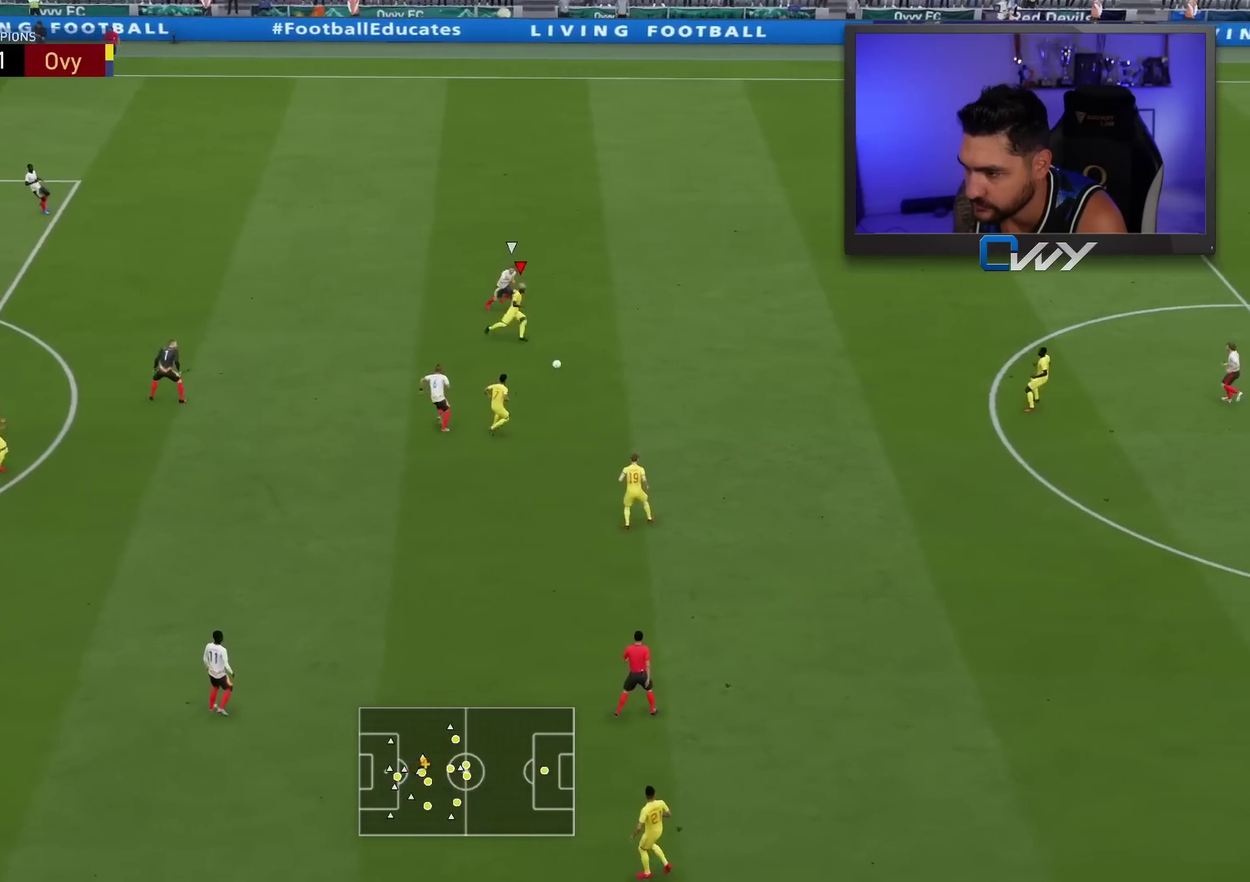
{"buttons": ["L3"], "left_stick": "down", "right_stick": "center", "events": [[133, "CROSS", "up"]]}
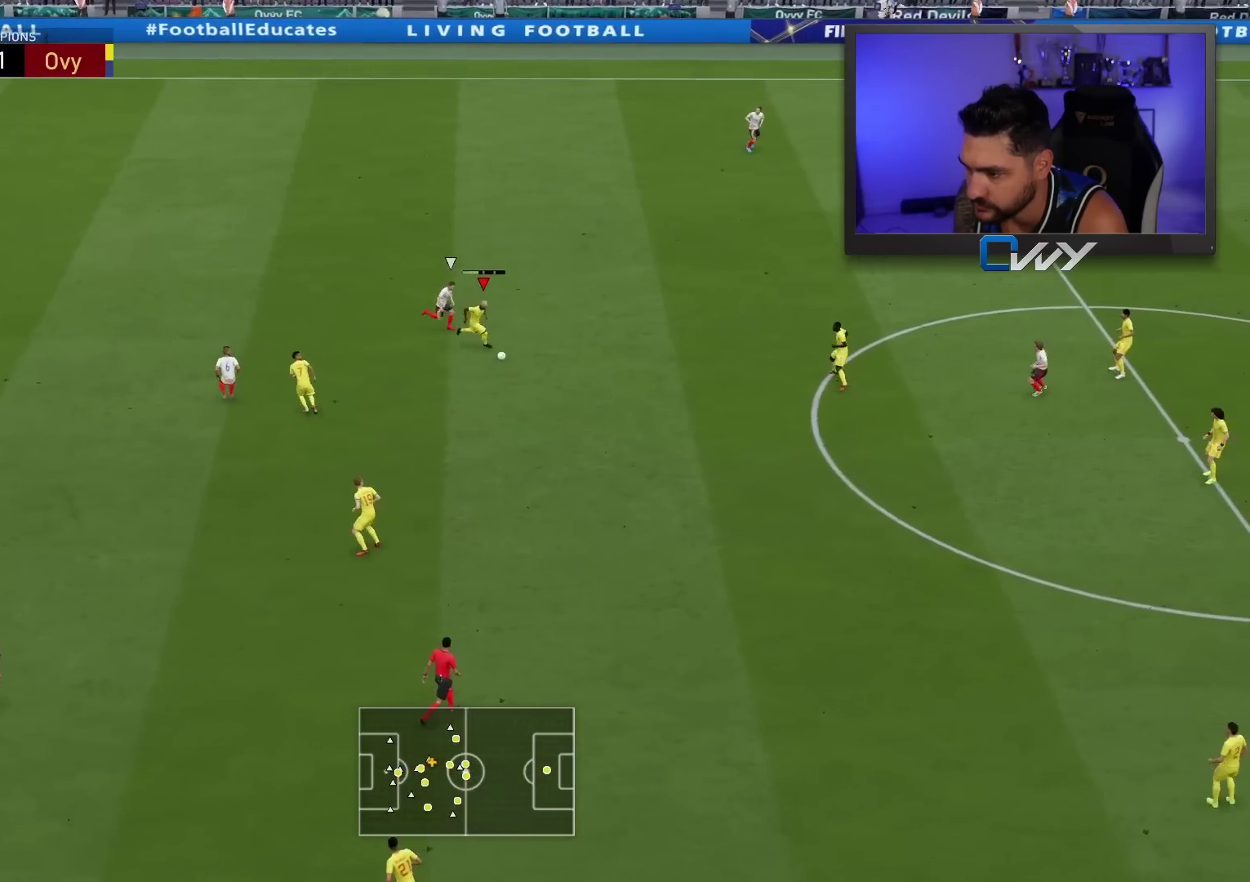
{"buttons": [], "left_stick": "left", "right_stick": "center", "events": [[100, "L3", "up"], [167, "left_stick", "left"]]}
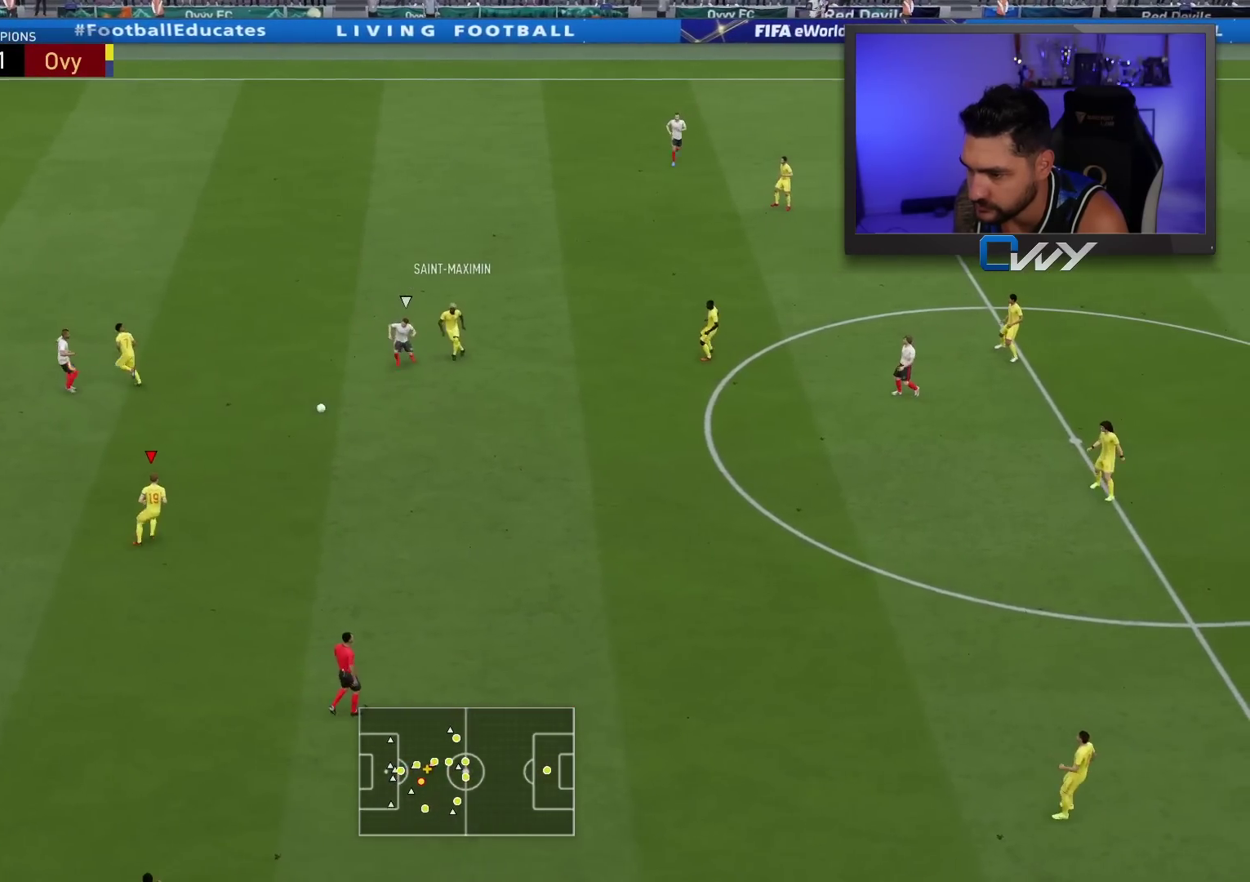
{"buttons": ["L3"], "left_stick": "left", "right_stick": "center", "events": [[17, "L3", "down"]]}
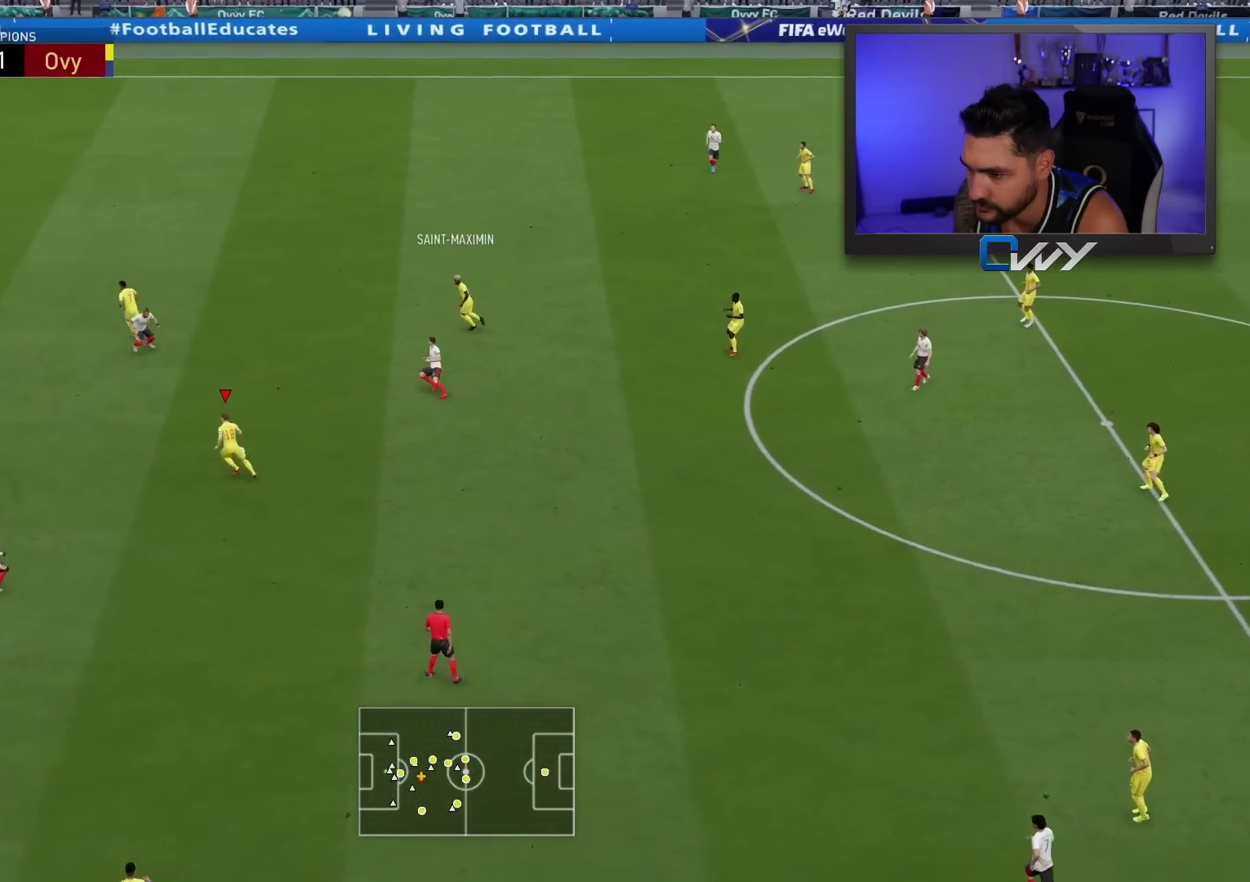
{"buttons": ["L3"], "left_stick": "up-left", "right_stick": "center", "events": [[50, "left_stick", "up-left"]]}
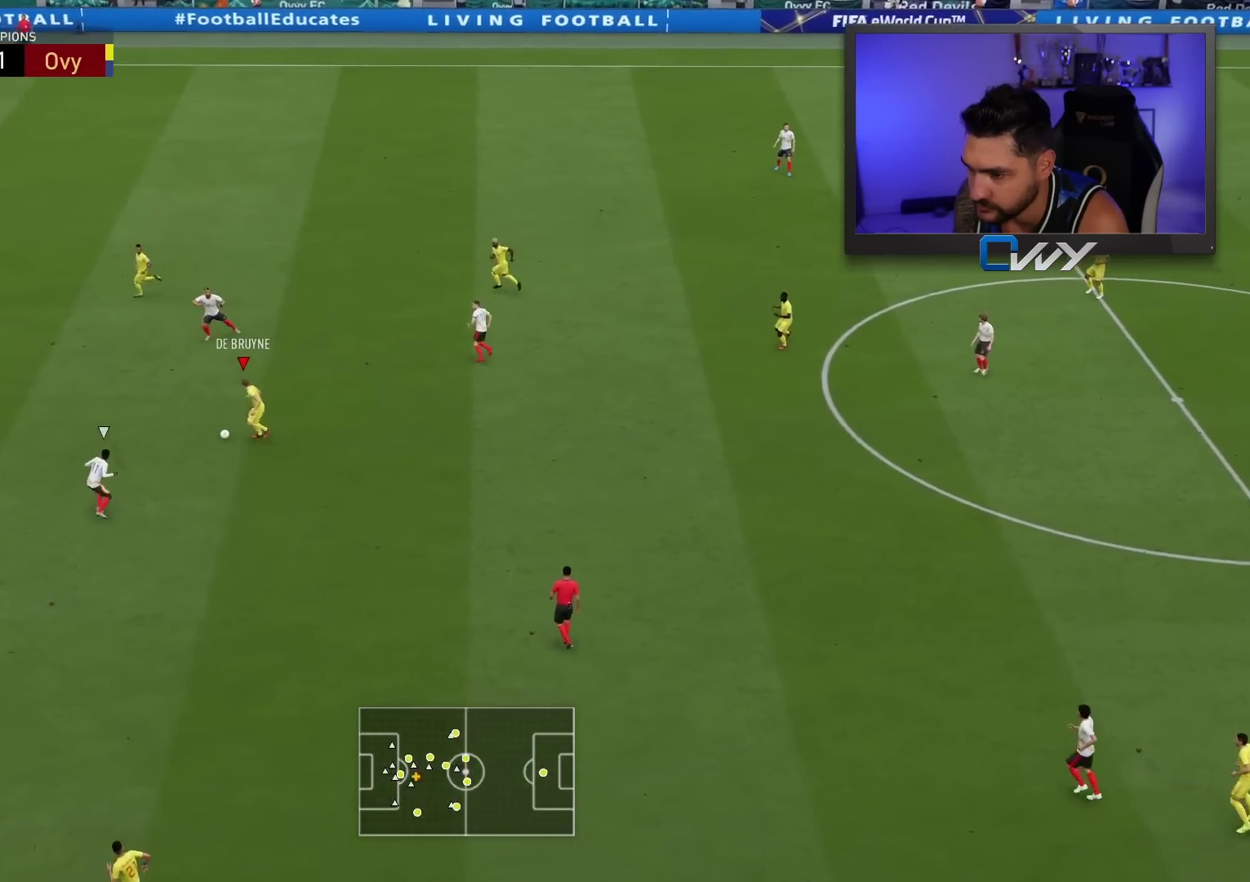
{"buttons": ["L3"], "left_stick": "left", "right_stick": "center", "events": [[100, "CROSS", "down"], [200, "CROSS", "up"], [467, "left_stick", "left"]]}
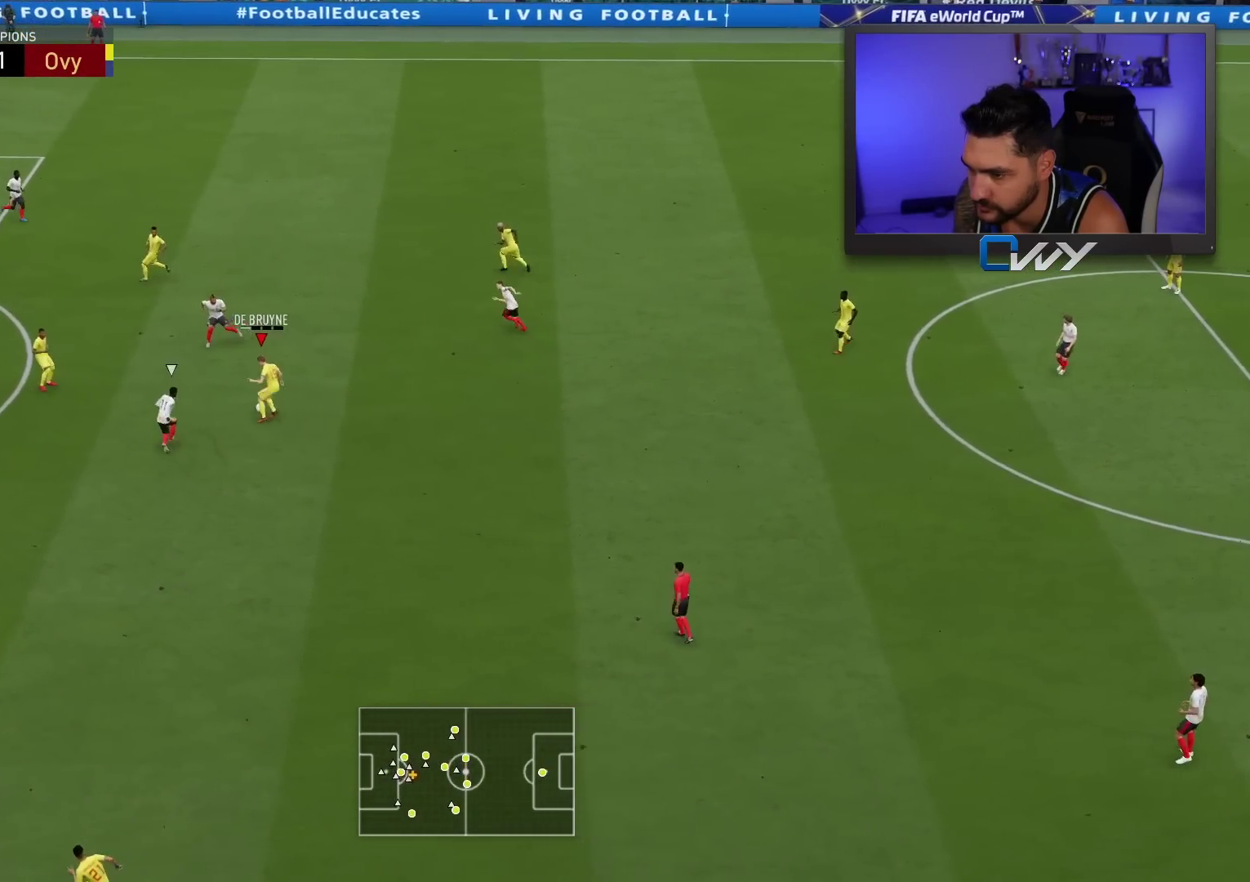
{"buttons": ["L3"], "left_stick": "up-left", "right_stick": "center", "events": [[200, "left_stick", "up-left"]]}
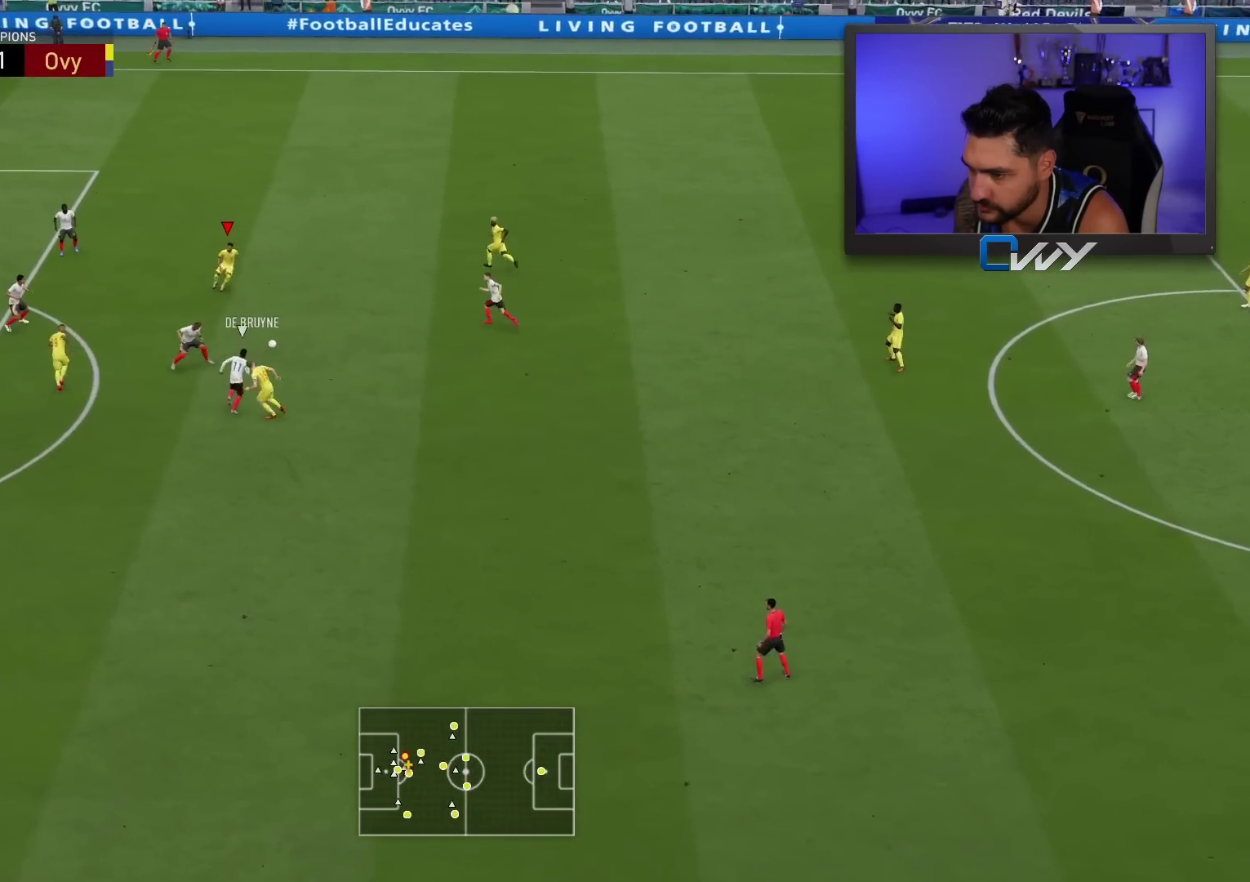
{"buttons": ["L3"], "left_stick": "left", "right_stick": "center", "events": [[450, "left_stick", "left"]]}
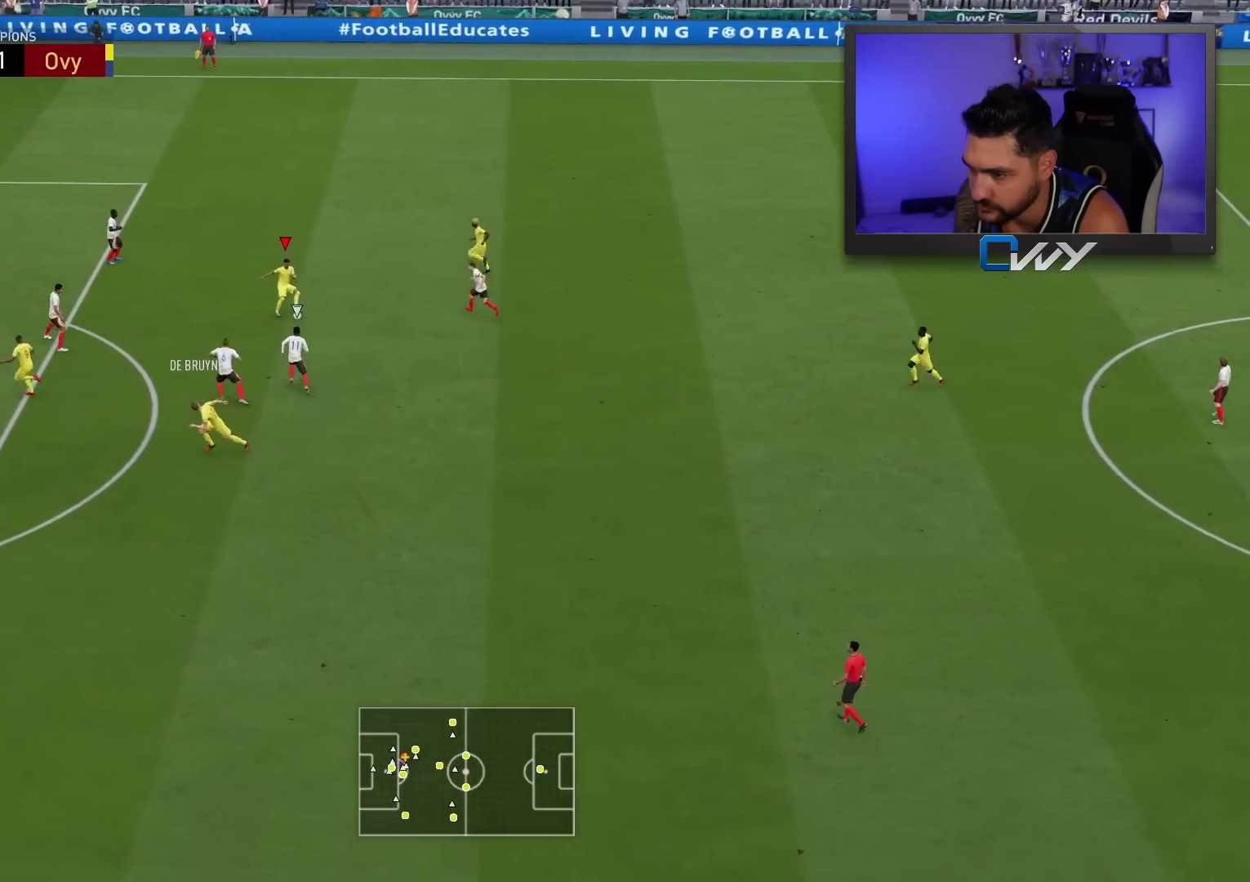
{"buttons": ["L3"], "left_stick": "right", "right_stick": "center", "events": [[433, "left_stick", "right"]]}
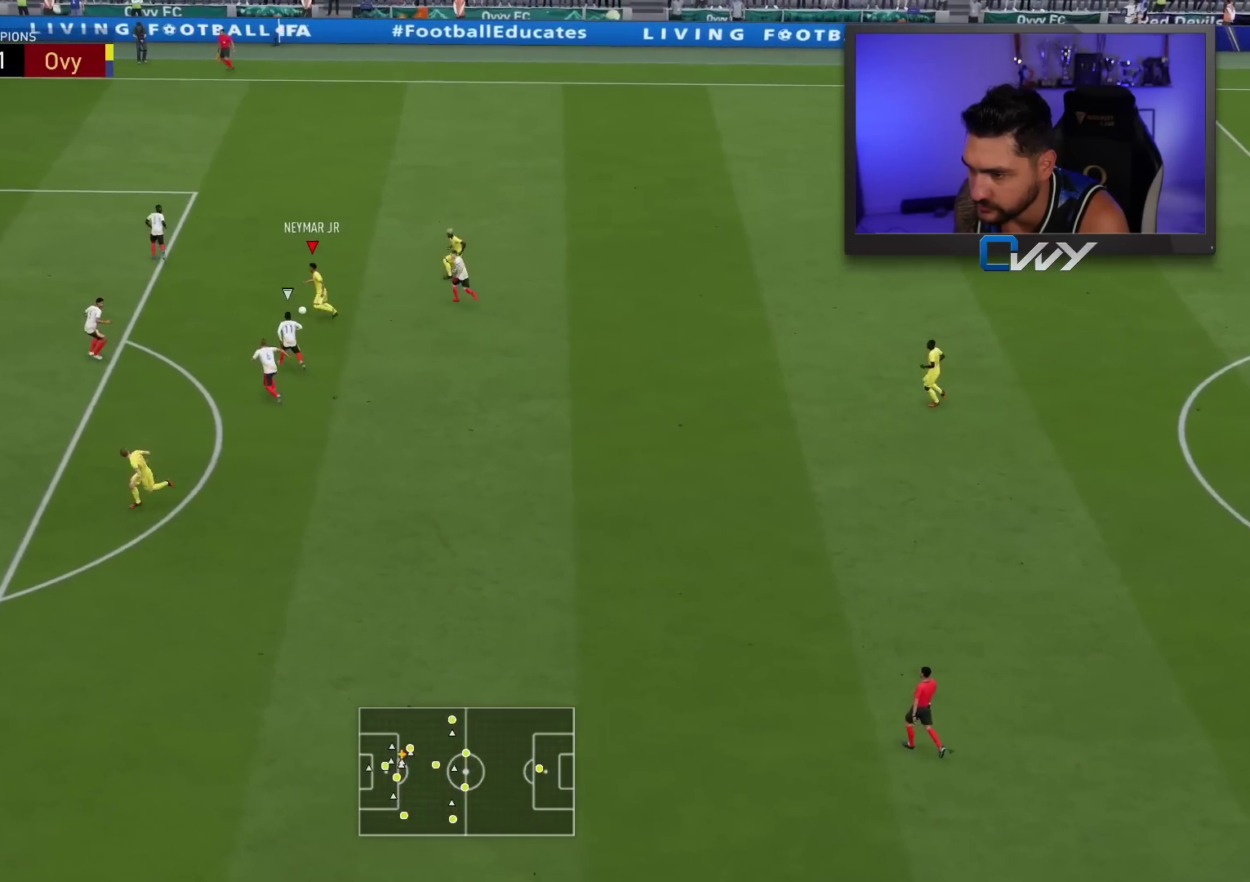
{"buttons": ["L3"], "left_stick": "up-left", "right_stick": "center", "events": [[317, "left_stick", "up"], [333, "L3", "up"], [383, "left_stick", "up-left"], [433, "L3", "down"]]}
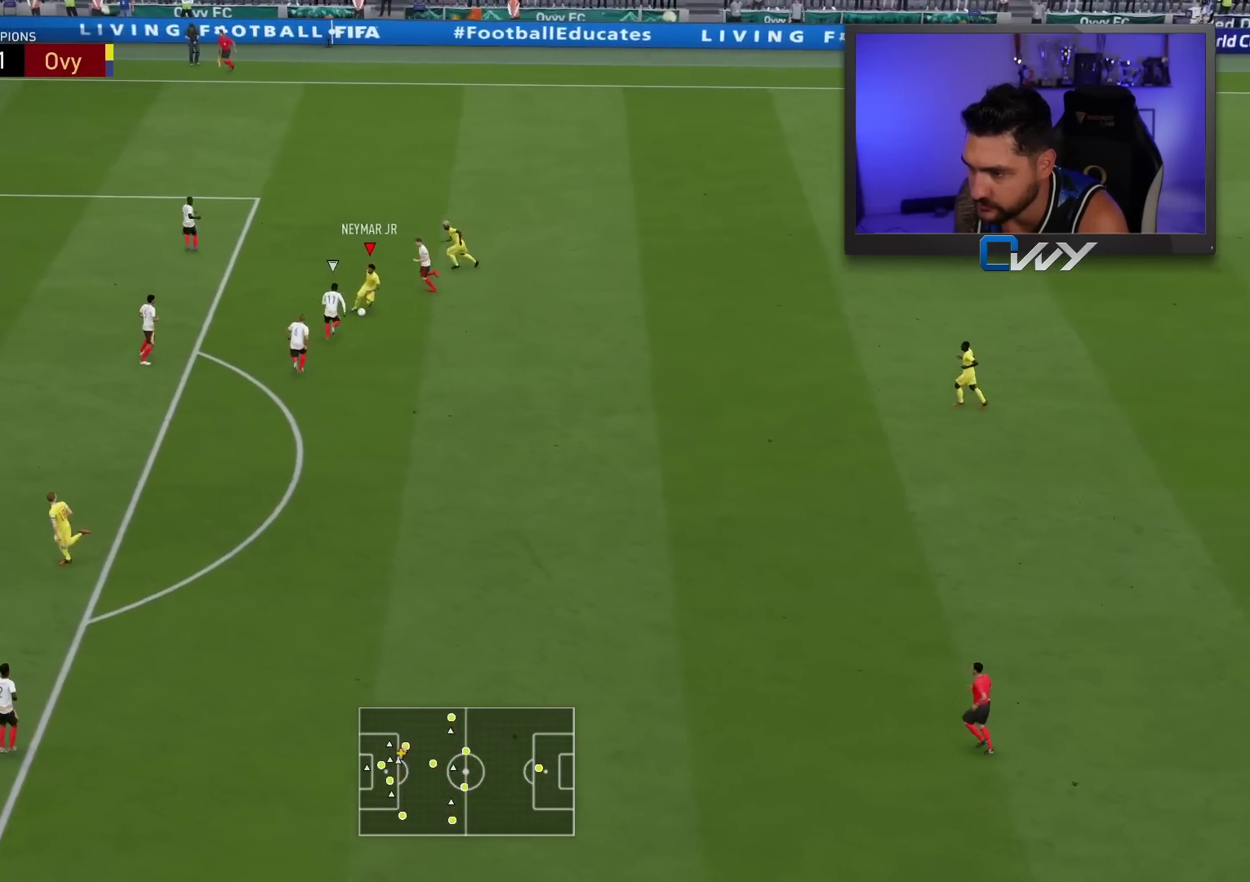
{"buttons": ["L3"], "left_stick": "left", "right_stick": "center", "events": [[367, "left_stick", "left"]]}
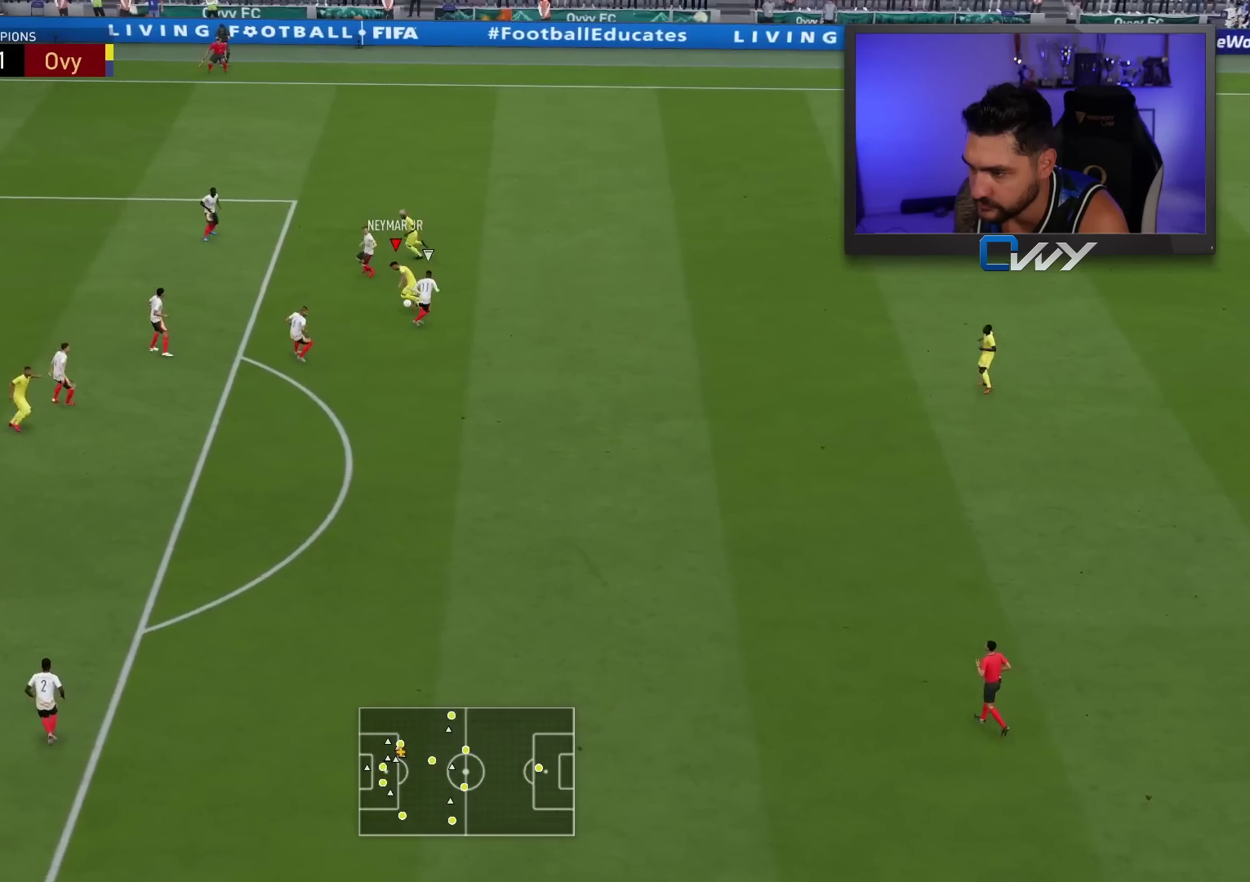
{"buttons": ["L3"], "left_stick": "down-right", "right_stick": "center", "events": [[17, "left_stick", "down-left"], [250, "left_stick", "down"], [467, "left_stick", "down-right"]]}
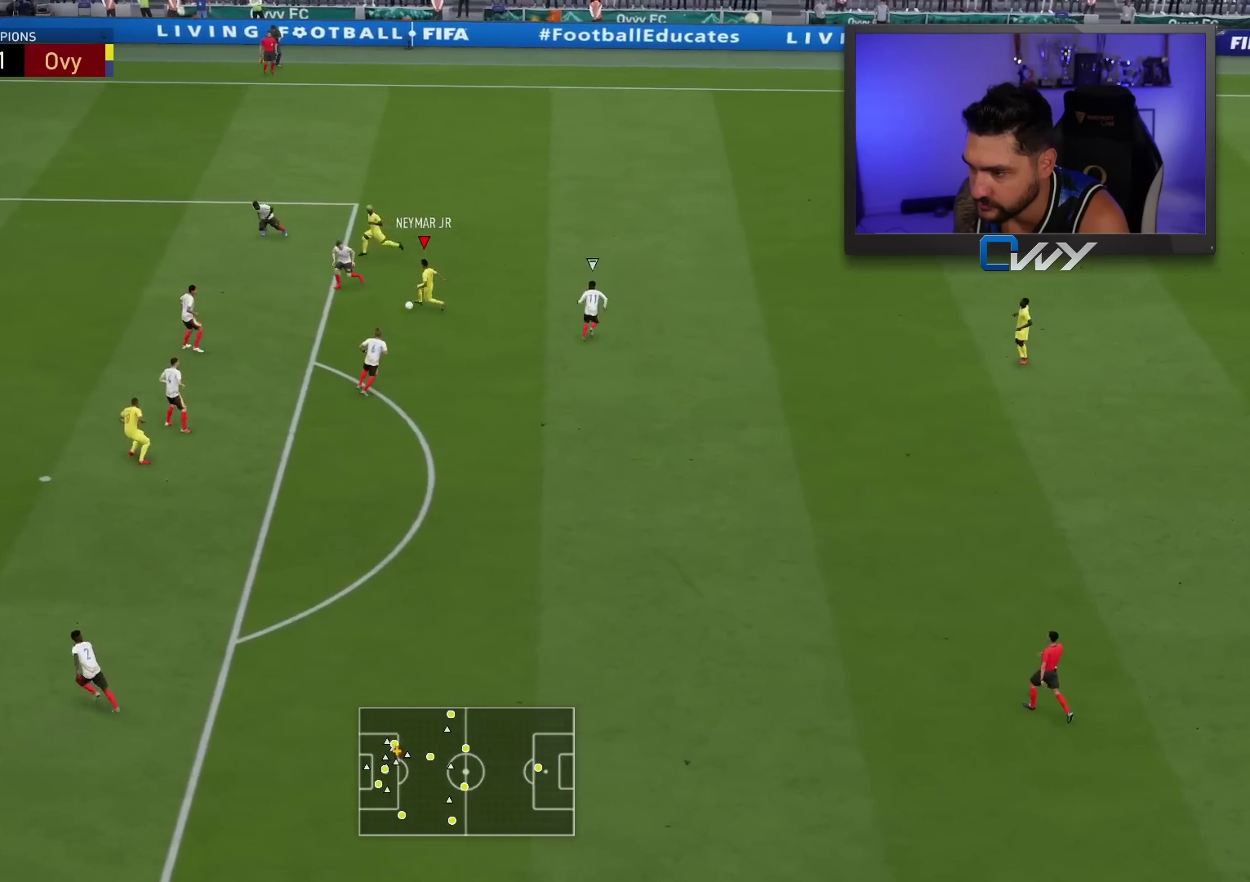
{"buttons": ["L3"], "left_stick": "down", "right_stick": "center", "events": [[367, "left_stick", "down"]]}
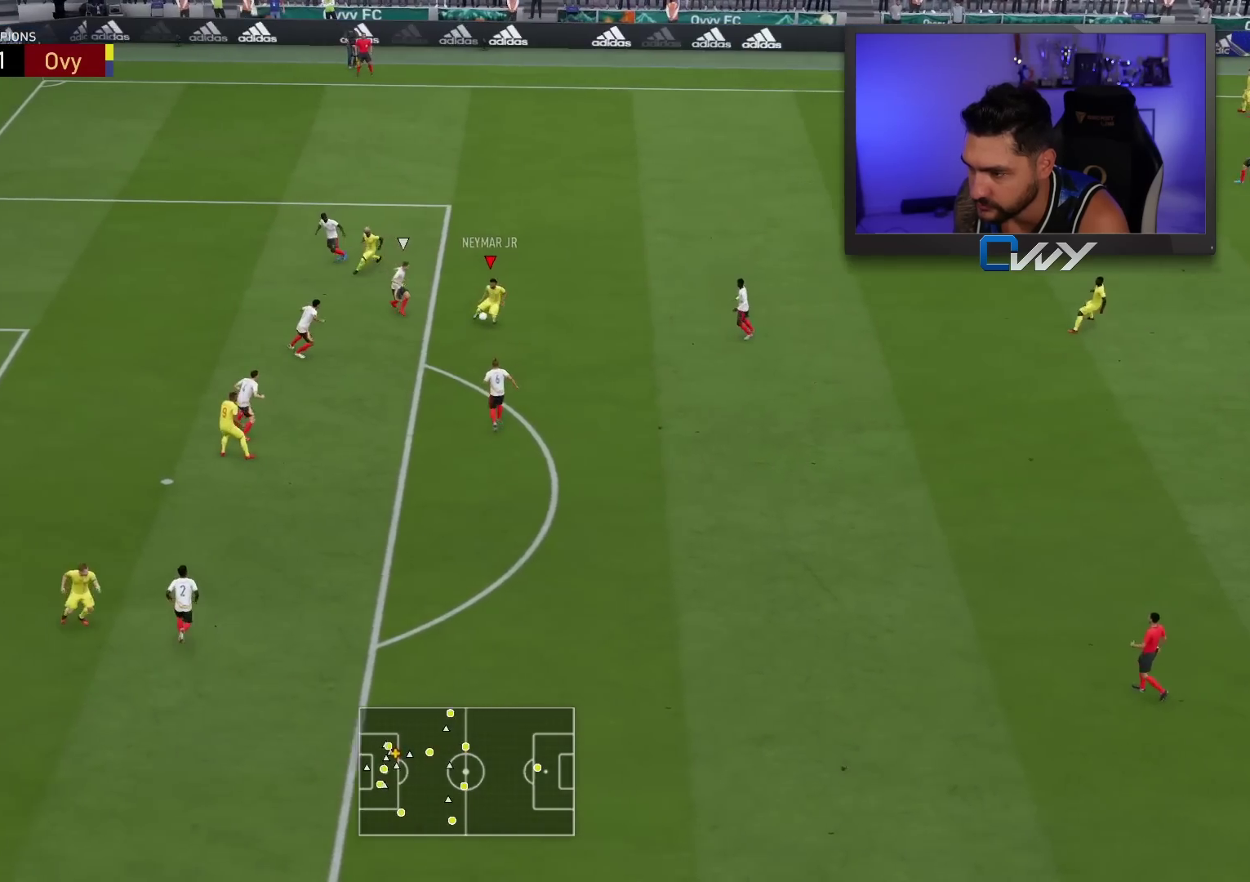
{"buttons": ["L3"], "left_stick": "down-right", "right_stick": "center", "events": [[217, "left_stick", "down-right"]]}
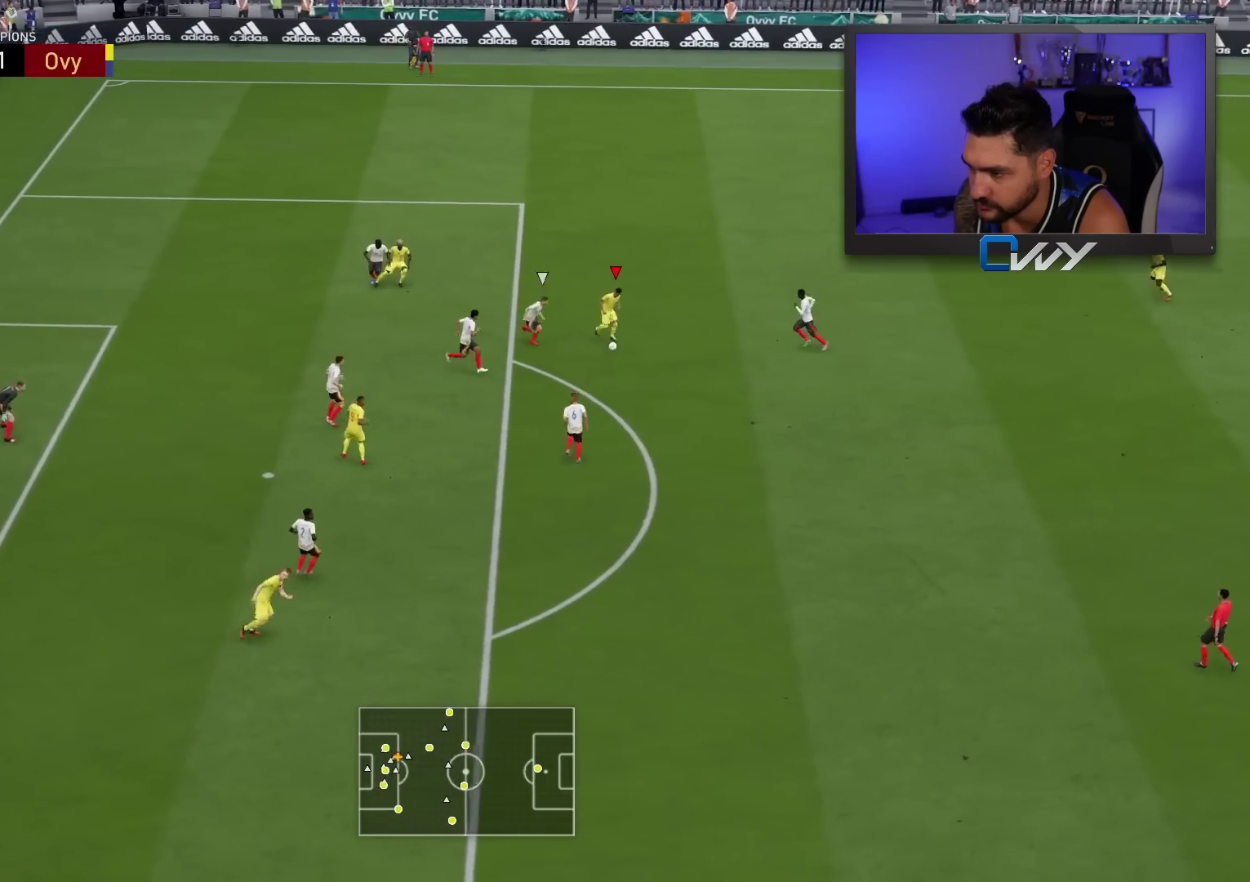
{"buttons": ["L3"], "left_stick": "down-left", "right_stick": "center", "events": [[250, "CROSS", "down"], [317, "CROSS", "up"], [317, "left_stick", "down-left"]]}
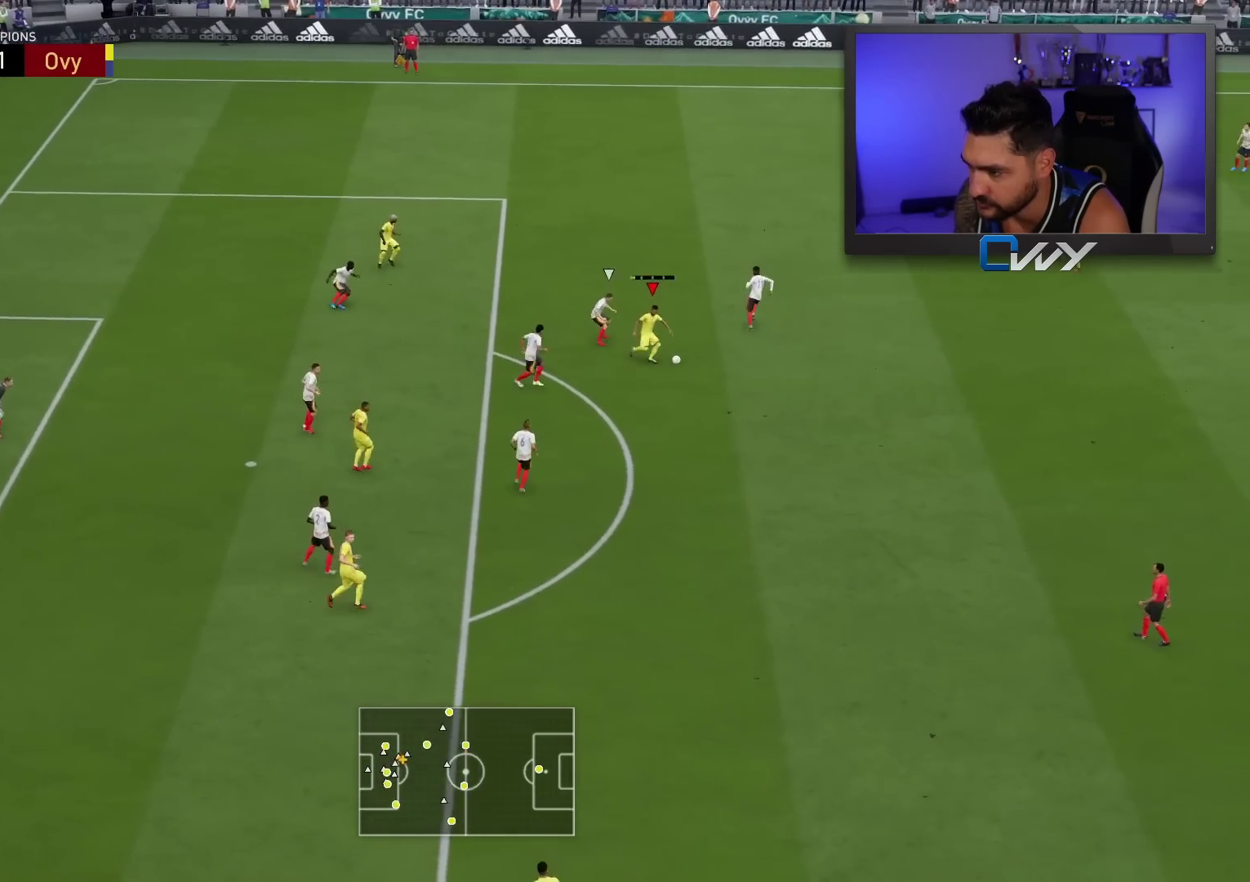
{"buttons": [], "left_stick": "up-right", "right_stick": "center", "events": [[283, "L3", "up"], [300, "left_stick", "up-right"]]}
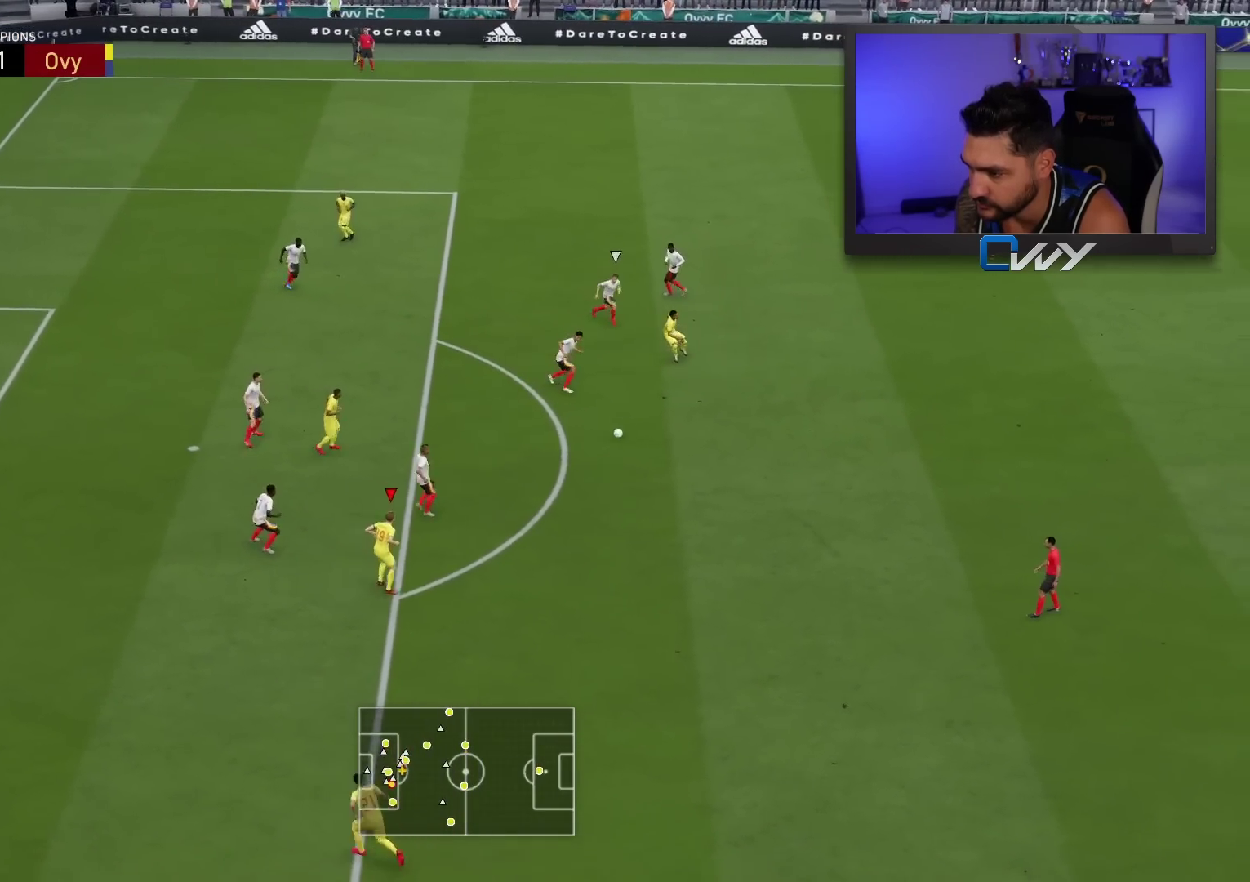
{"buttons": [], "left_stick": "down", "right_stick": "center", "events": [[50, "left_stick", "down-right"], [183, "left_stick", "down"]]}
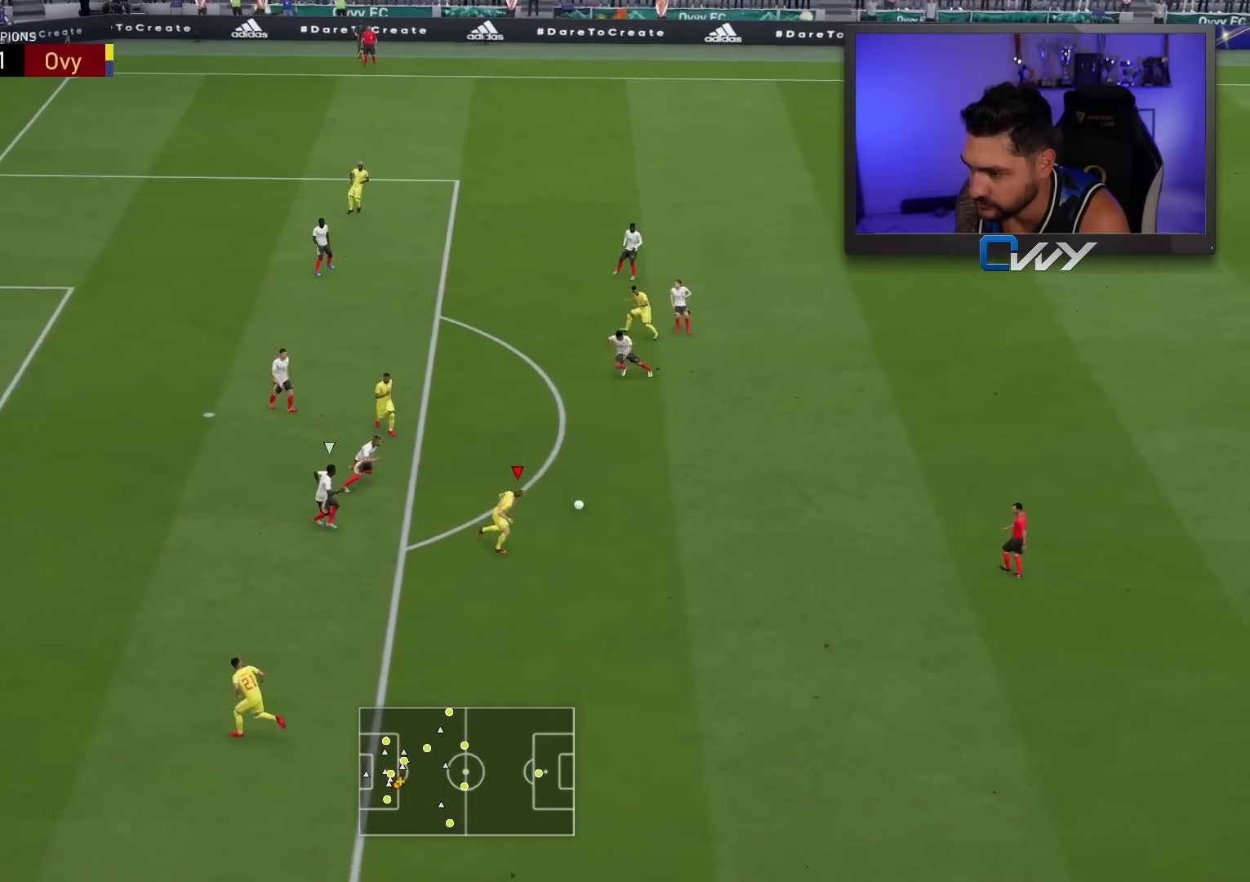
{"buttons": [], "left_stick": "up-right", "right_stick": "center", "events": [[217, "left_stick", "up"], [233, "R1", "down"], [400, "left_stick", "up-right"], [483, "R1", "up"]]}
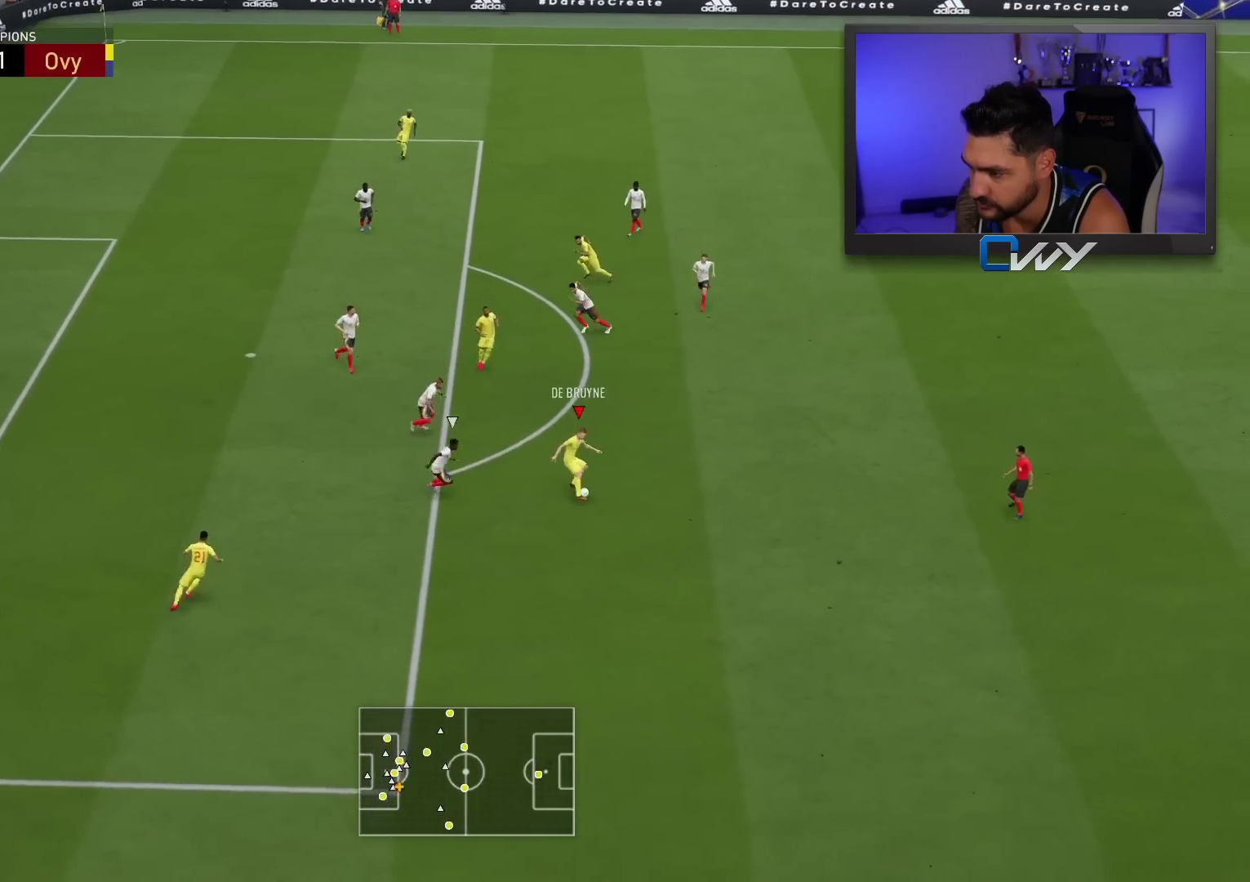
{"buttons": [], "left_stick": "up-right", "right_stick": "center", "events": []}
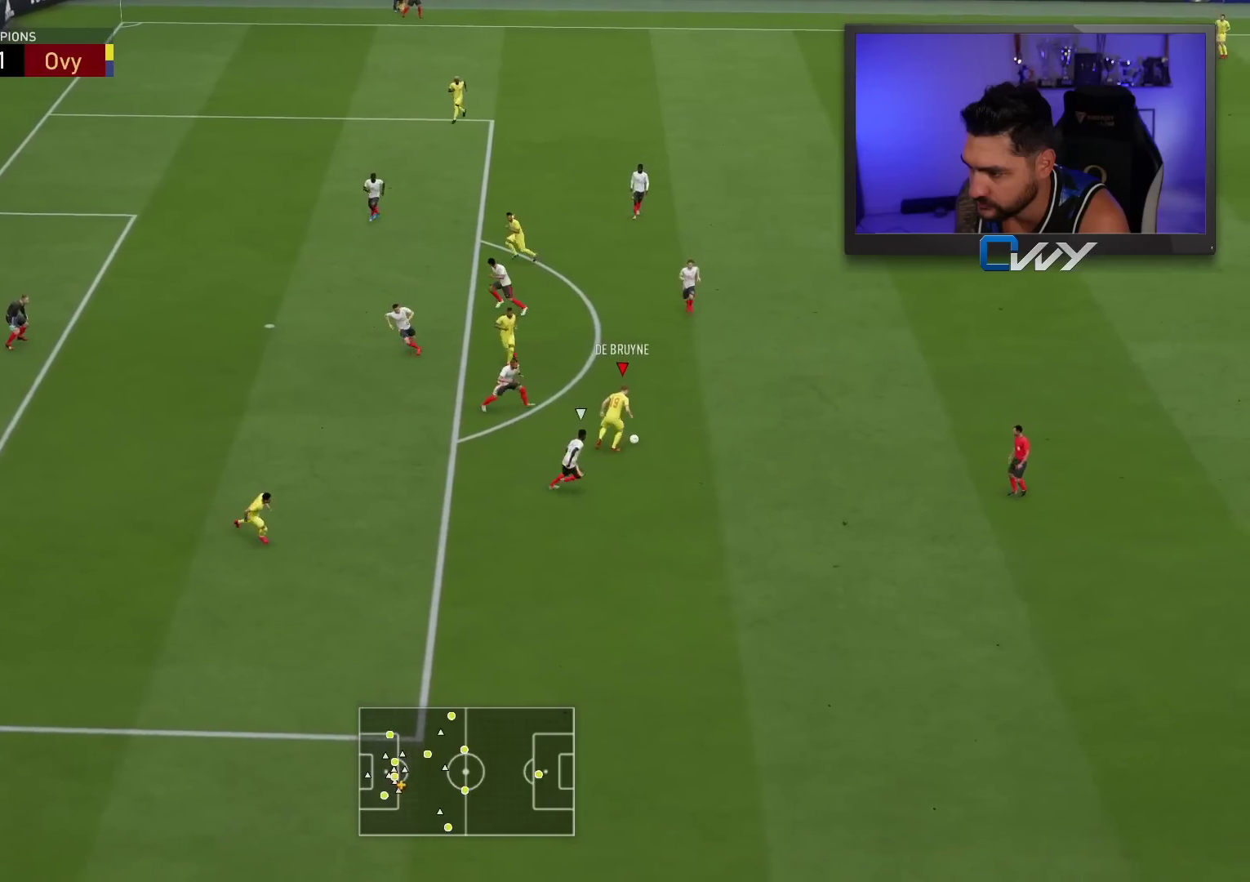
{"buttons": [], "left_stick": "up-right", "right_stick": "center", "events": []}